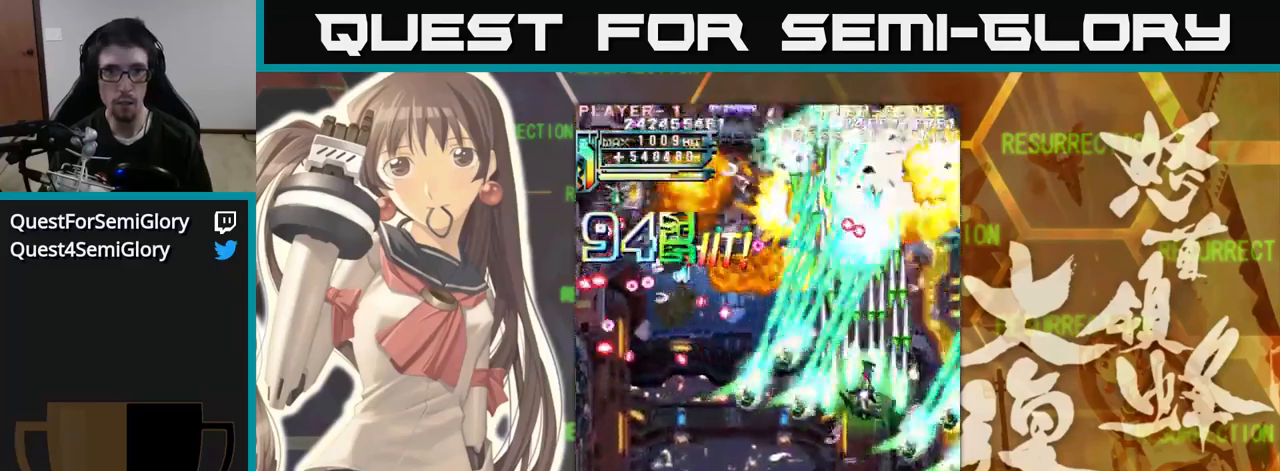
Gameplay with a controller (arcade stick); each line is a JSON object with the inputs held at the frame after it. "events" lists button and stick changes between this image and that frame as [ms after this image, input, new state], when the widget could be followed in between. Not read: L3 R3.
{"buttons": [], "left_stick": "left", "events": [[200, "left_stick", "left"]]}
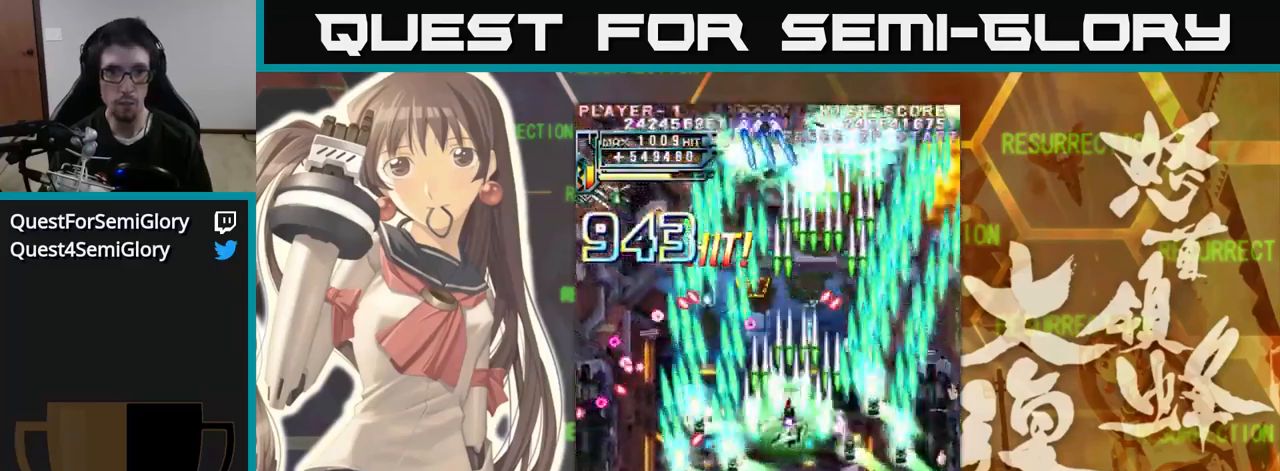
{"buttons": [], "left_stick": "up-left", "events": [[367, "left_stick", "up-left"]]}
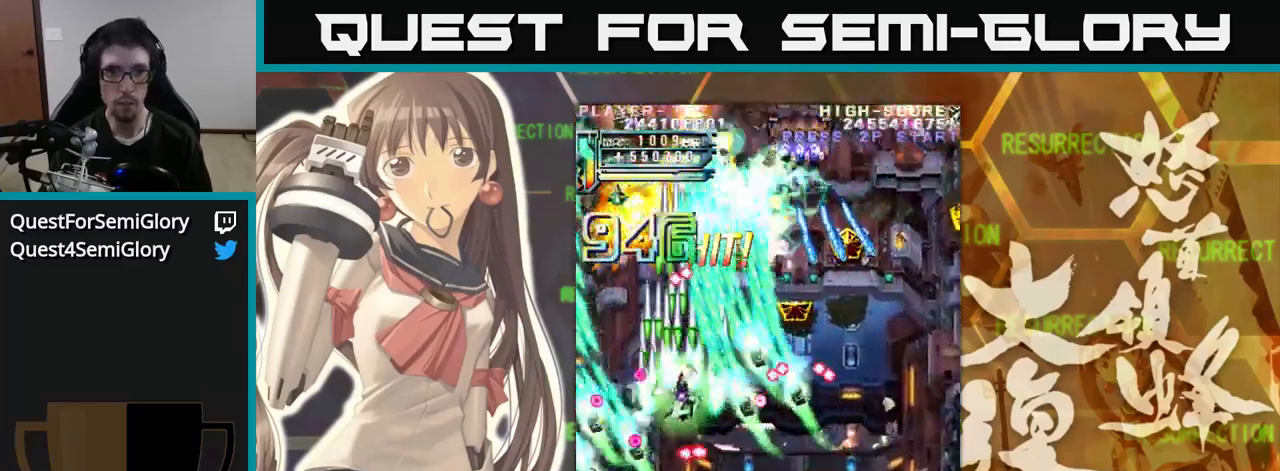
{"buttons": [], "left_stick": "up", "events": [[67, "left_stick", "up-right"], [167, "left_stick", "right"], [500, "left_stick", "up"]]}
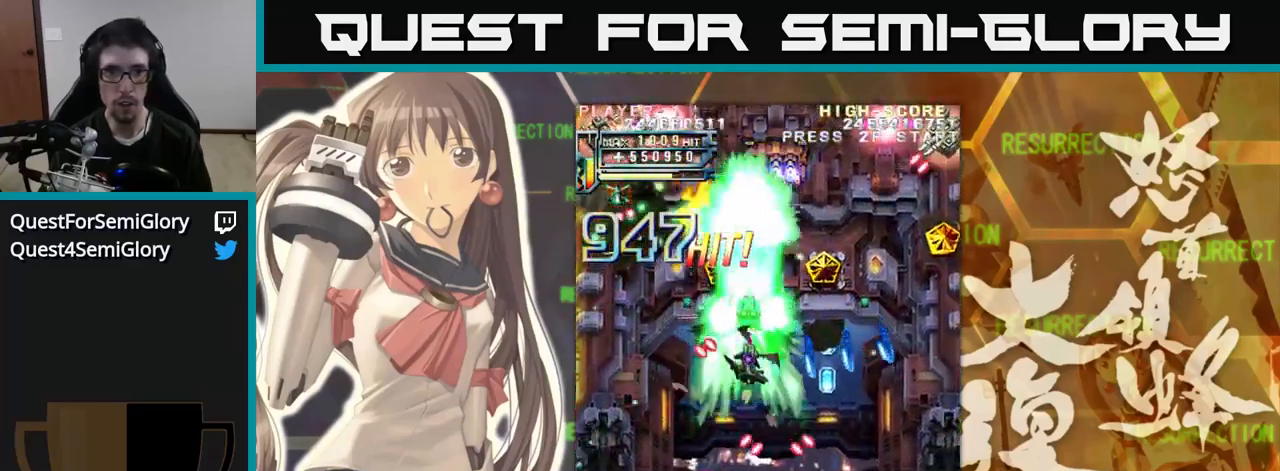
{"buttons": [], "left_stick": "right", "events": [[233, "left_stick", "right"], [300, "left_stick", "down"], [383, "left_stick", "right"]]}
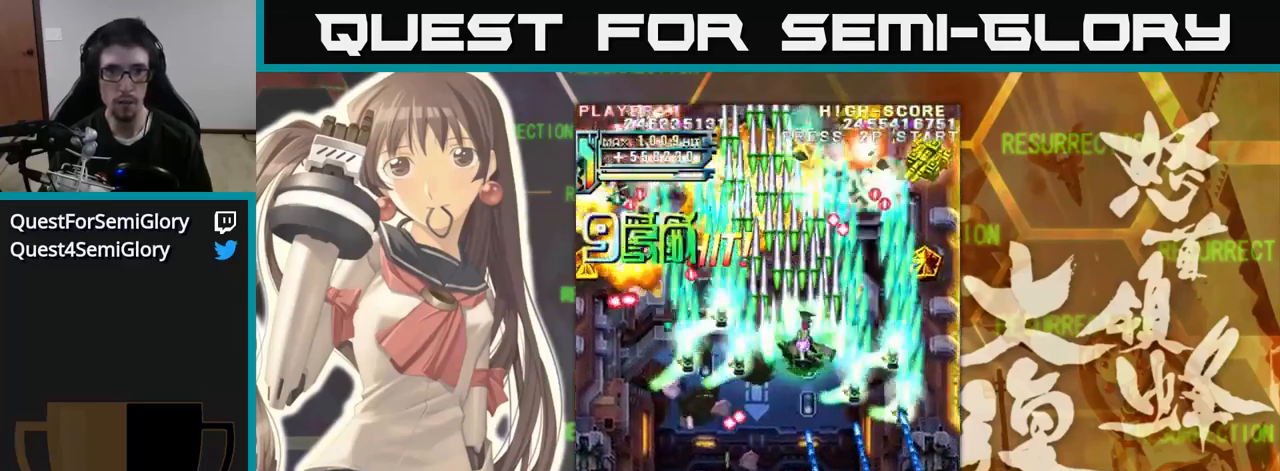
{"buttons": [], "left_stick": "center", "events": [[333, "left_stick", "up"], [467, "left_stick", "center"]]}
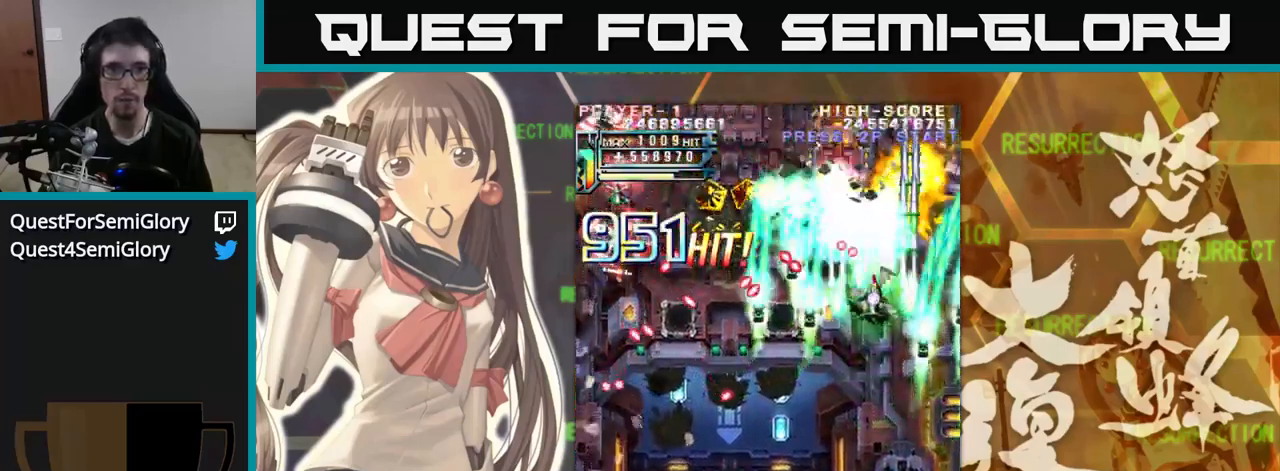
{"buttons": [], "left_stick": "down", "events": [[17, "left_stick", "down-left"], [117, "left_stick", "down"]]}
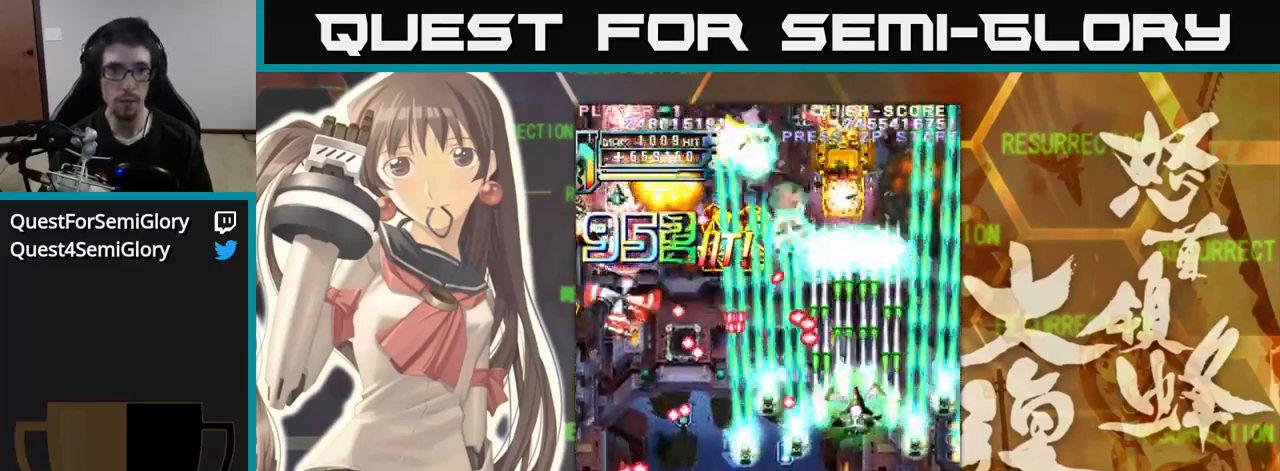
{"buttons": [], "left_stick": "up-left", "events": [[33, "left_stick", "down-left"], [450, "left_stick", "up-left"]]}
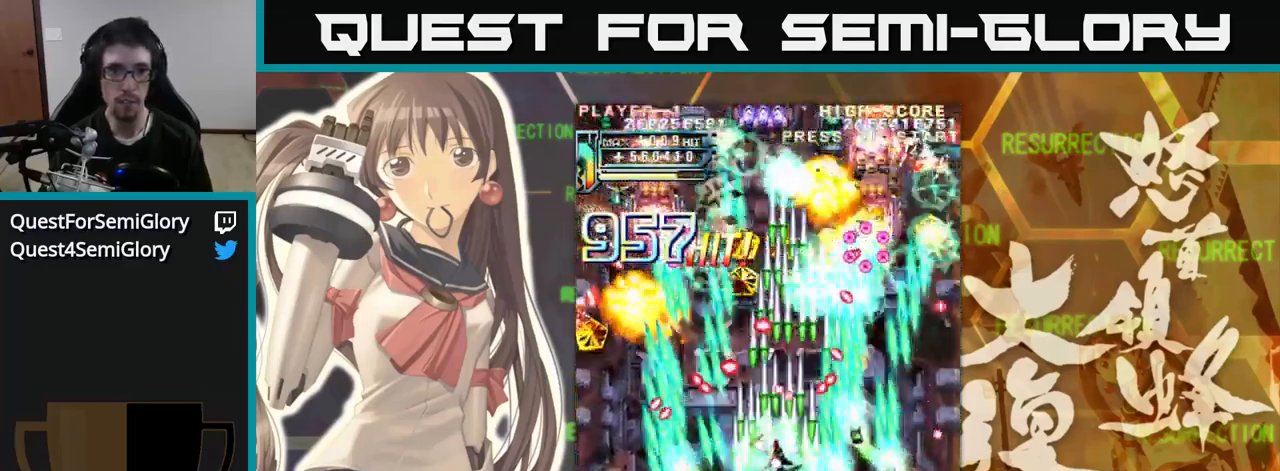
{"buttons": [], "left_stick": "right", "events": [[17, "left_stick", "left"], [450, "left_stick", "right"]]}
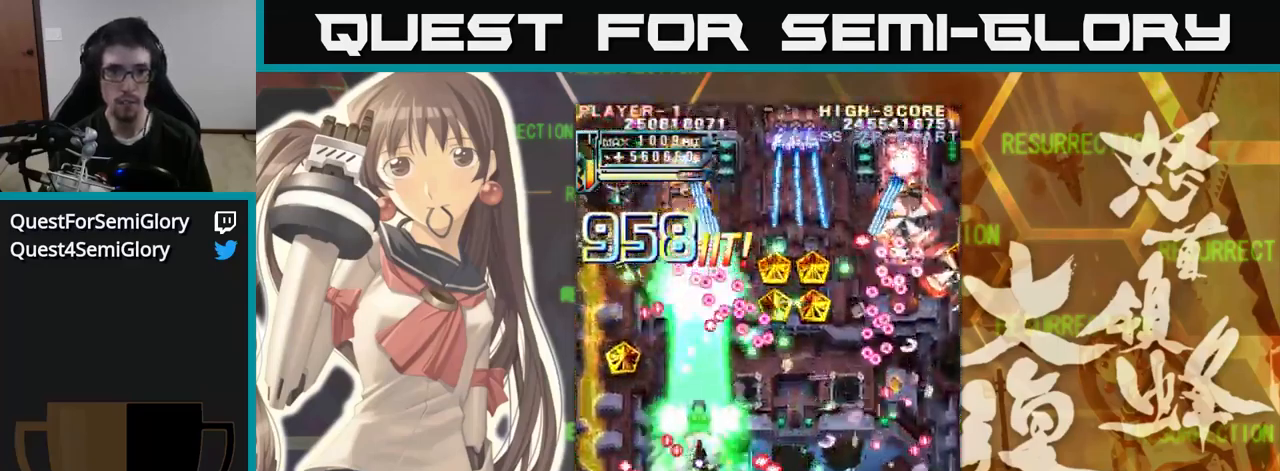
{"buttons": [], "left_stick": "up-left", "events": [[100, "left_stick", "up-left"], [384, "left_stick", "left"], [484, "left_stick", "up-left"]]}
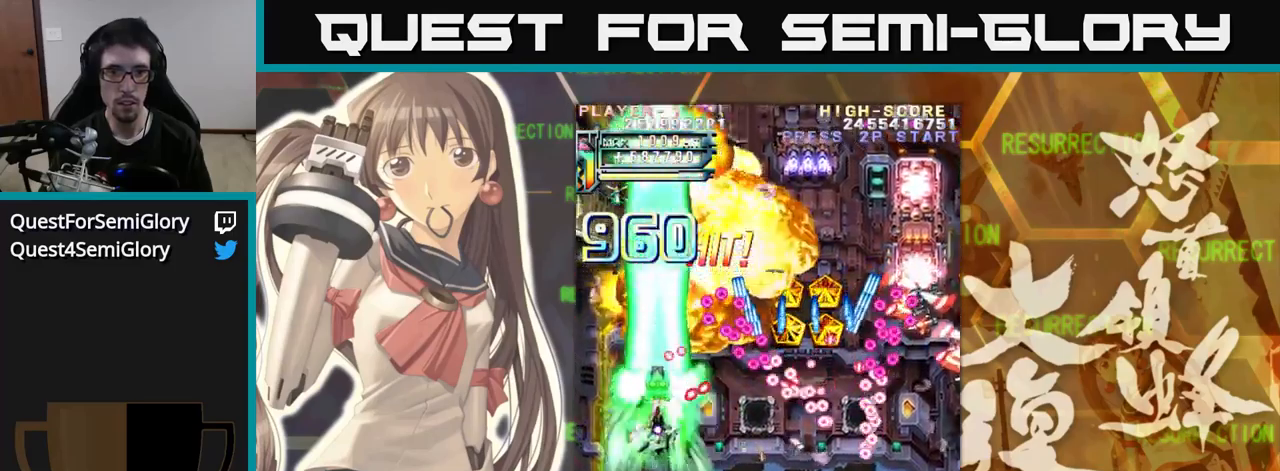
{"buttons": [], "left_stick": "right", "events": [[317, "left_stick", "up-right"], [417, "left_stick", "right"]]}
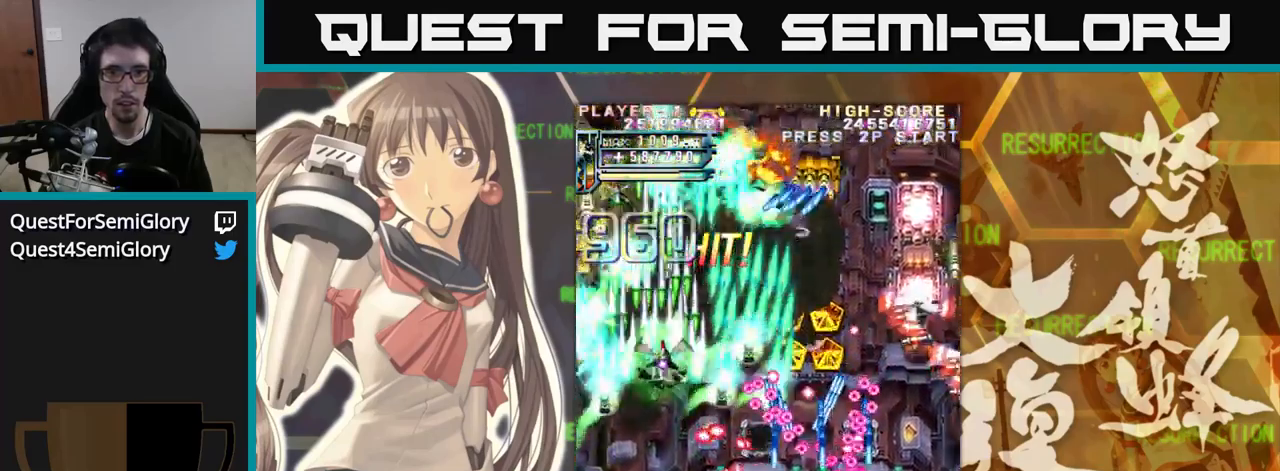
{"buttons": [], "left_stick": "right", "events": []}
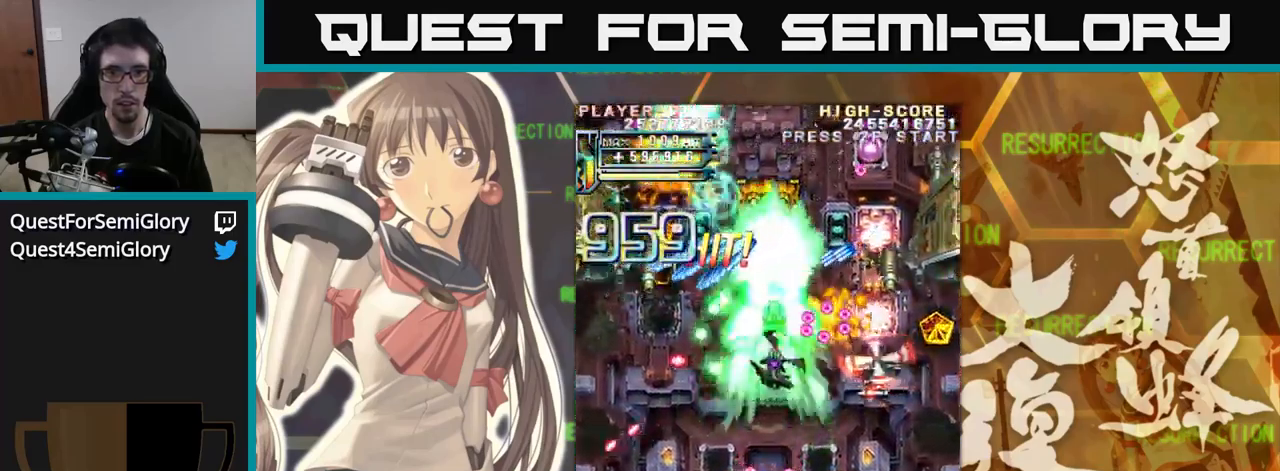
{"buttons": [], "left_stick": "right", "events": [[117, "left_stick", "down"], [234, "left_stick", "down-right"], [384, "left_stick", "right"]]}
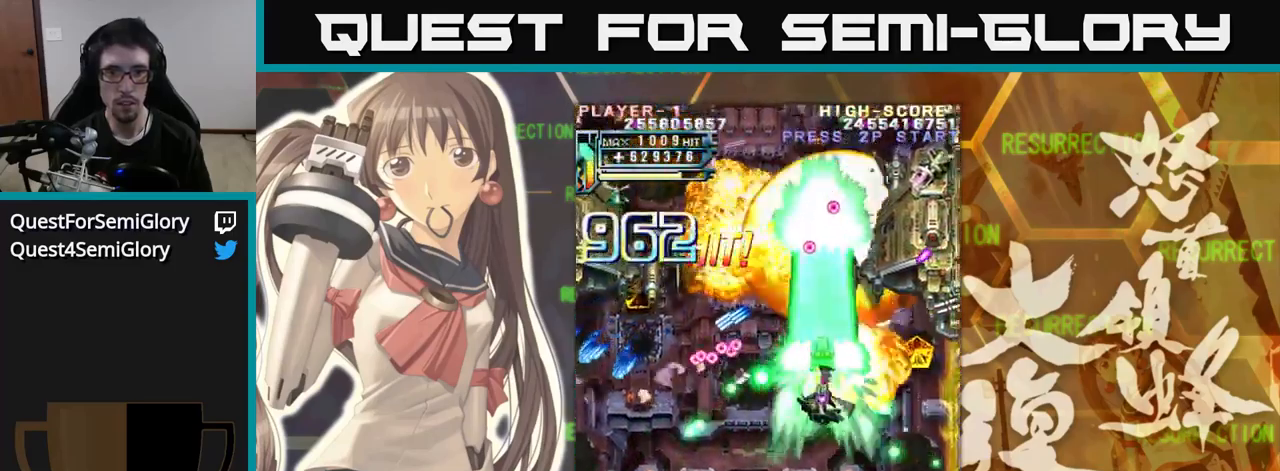
{"buttons": [], "left_stick": "right", "events": []}
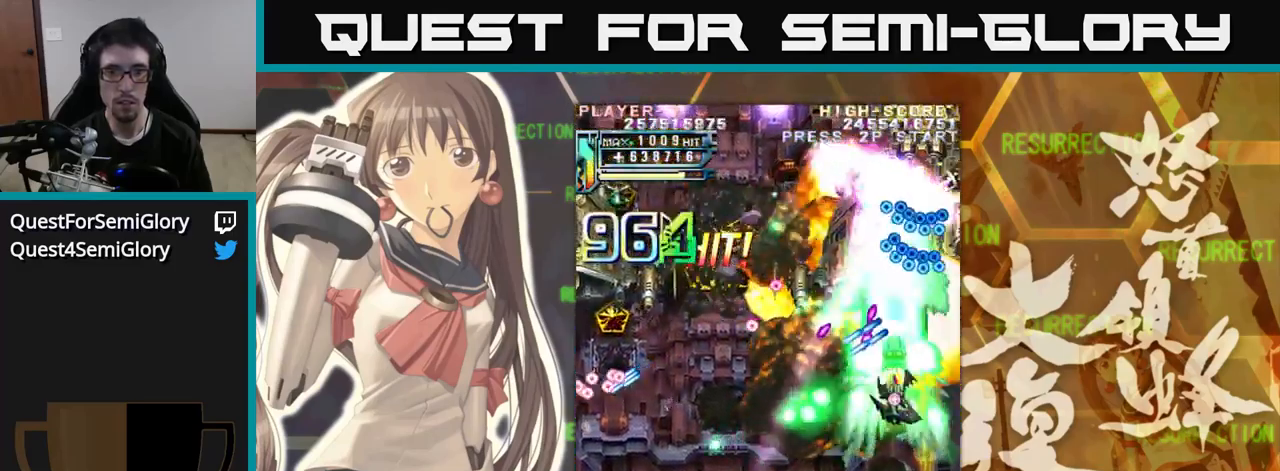
{"buttons": [], "left_stick": "down-left", "events": [[234, "left_stick", "down"], [300, "left_stick", "down-left"]]}
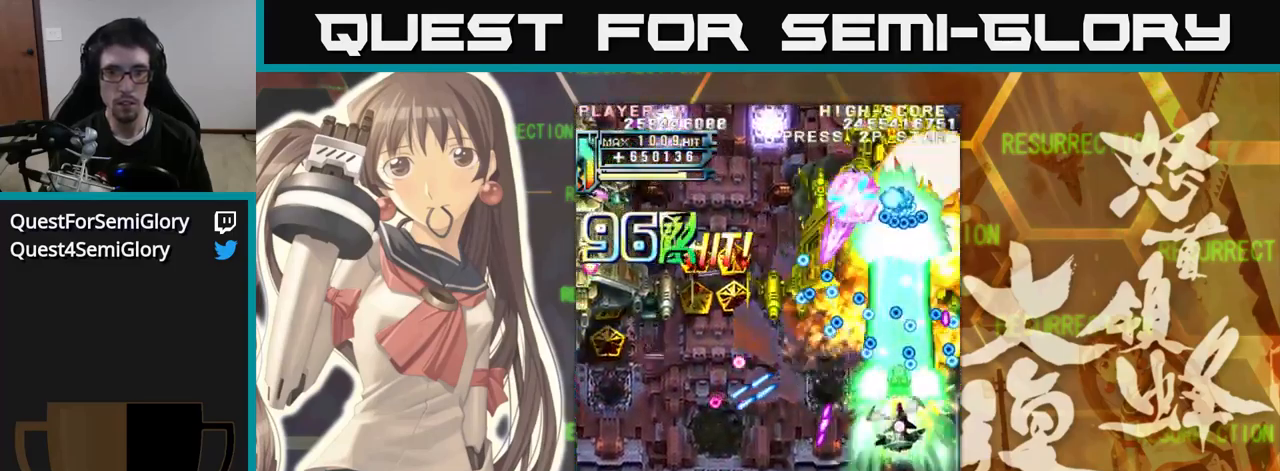
{"buttons": [], "left_stick": "center", "events": [[50, "left_stick", "left"], [167, "left_stick", "up"], [234, "left_stick", "center"], [400, "left_stick", "down"], [467, "left_stick", "center"]]}
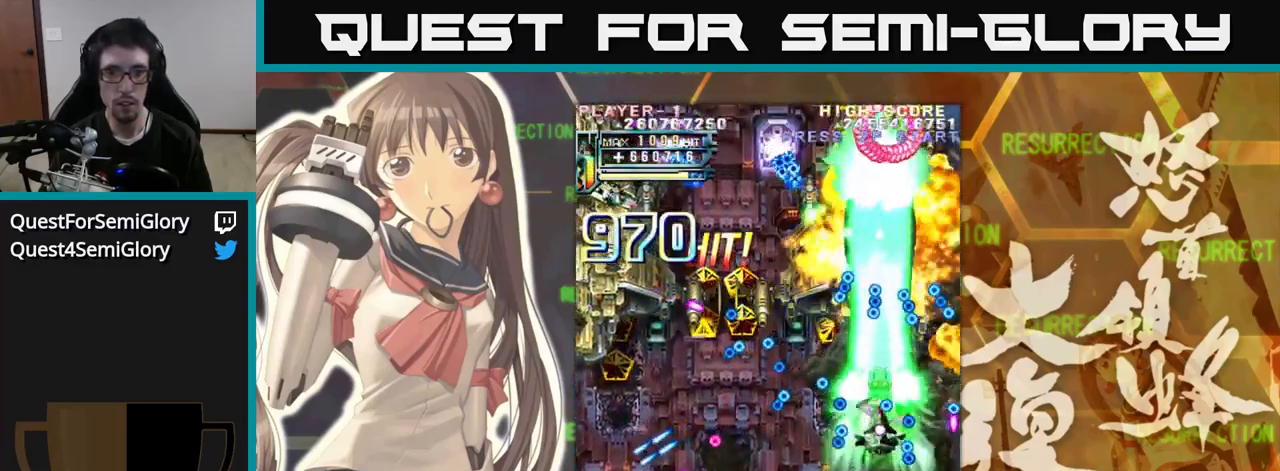
{"buttons": [], "left_stick": "down", "events": [[34, "left_stick", "up-left"], [250, "left_stick", "right"], [450, "left_stick", "down"]]}
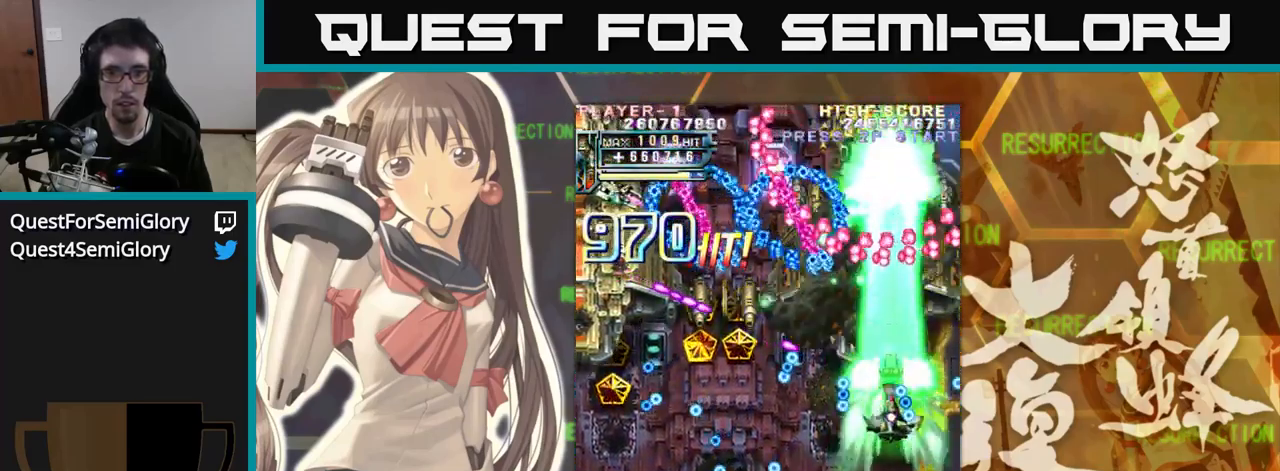
{"buttons": [], "left_stick": "left", "events": [[150, "left_stick", "center"], [250, "left_stick", "down"], [467, "left_stick", "left"]]}
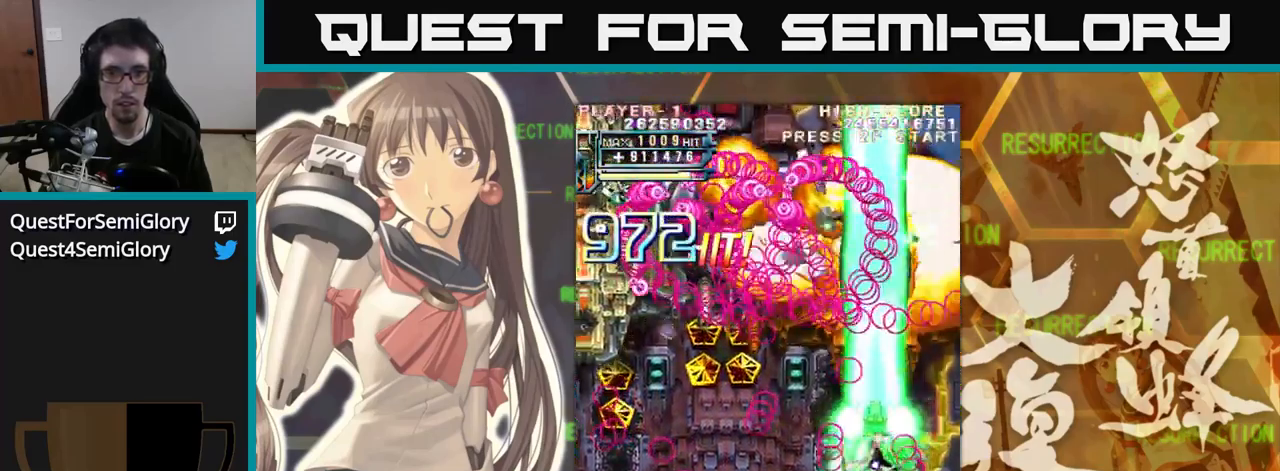
{"buttons": [], "left_stick": "left", "events": []}
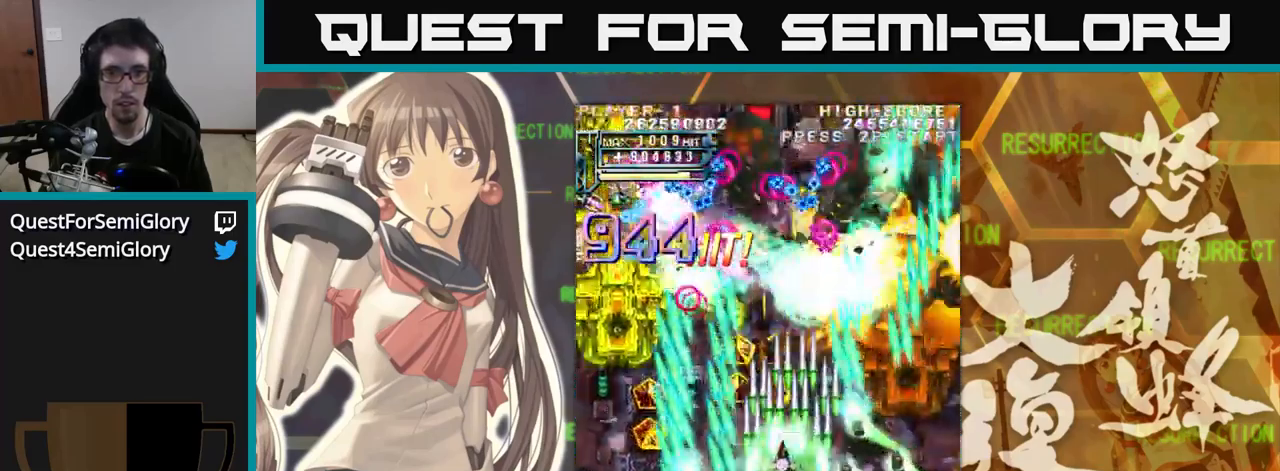
{"buttons": [], "left_stick": "up-left", "events": [[433, "left_stick", "up-left"]]}
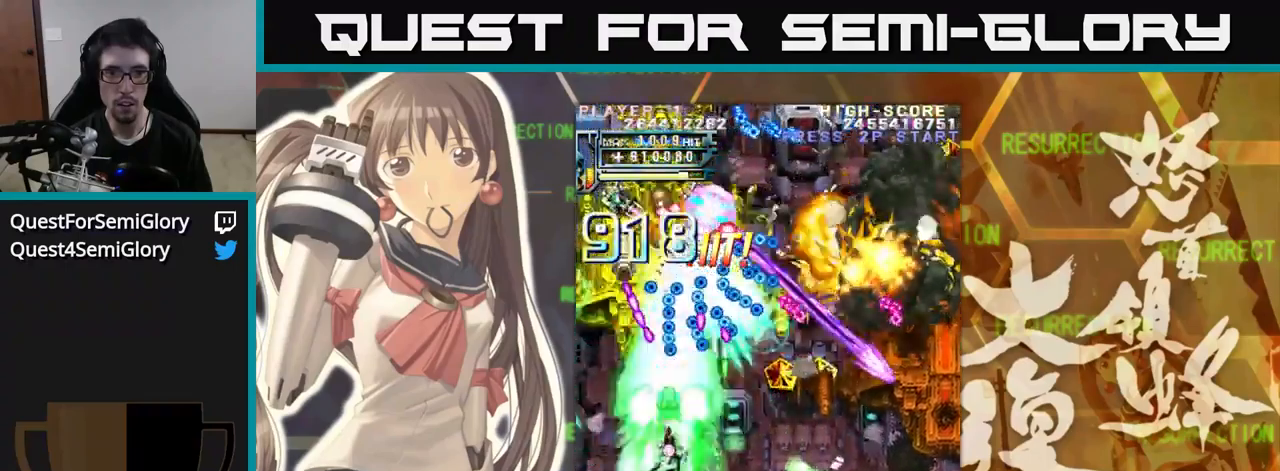
{"buttons": [], "left_stick": "left", "events": [[150, "left_stick", "down"], [466, "left_stick", "left"]]}
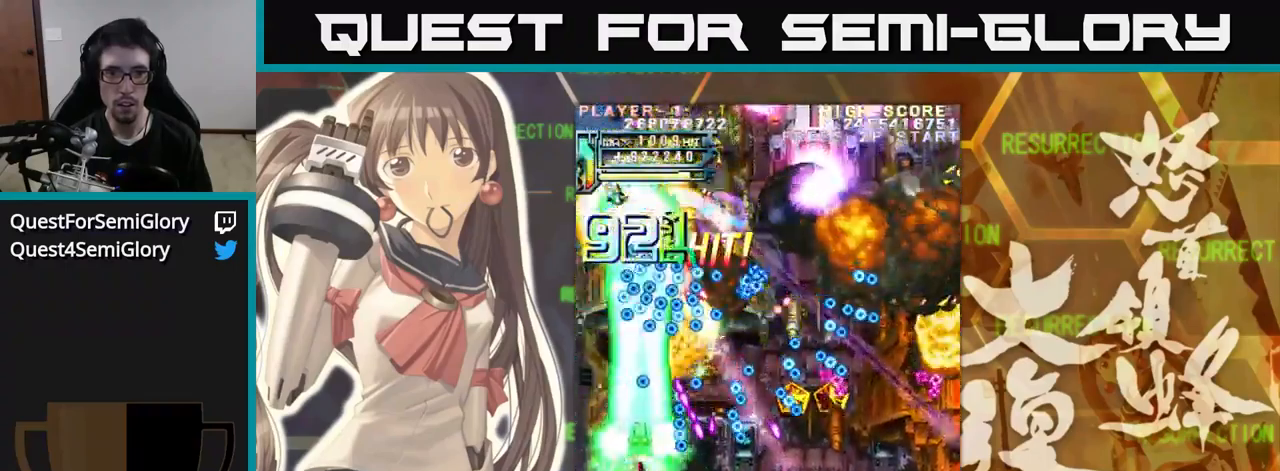
{"buttons": [], "left_stick": "center", "events": [[50, "left_stick", "up"], [116, "left_stick", "right"], [250, "left_stick", "up"], [400, "left_stick", "right"], [466, "left_stick", "center"]]}
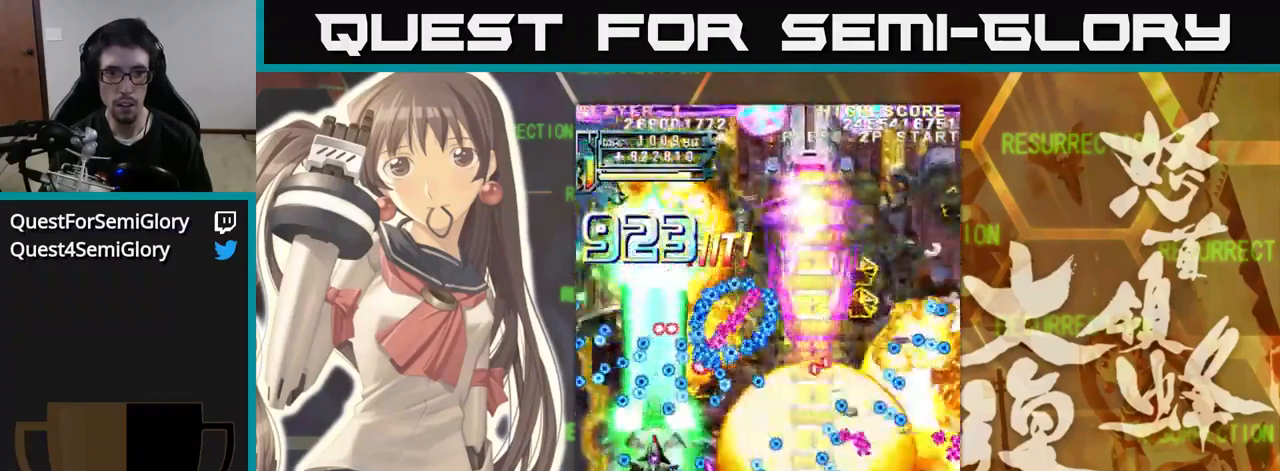
{"buttons": [], "left_stick": "center", "events": [[66, "left_stick", "down"], [400, "left_stick", "center"]]}
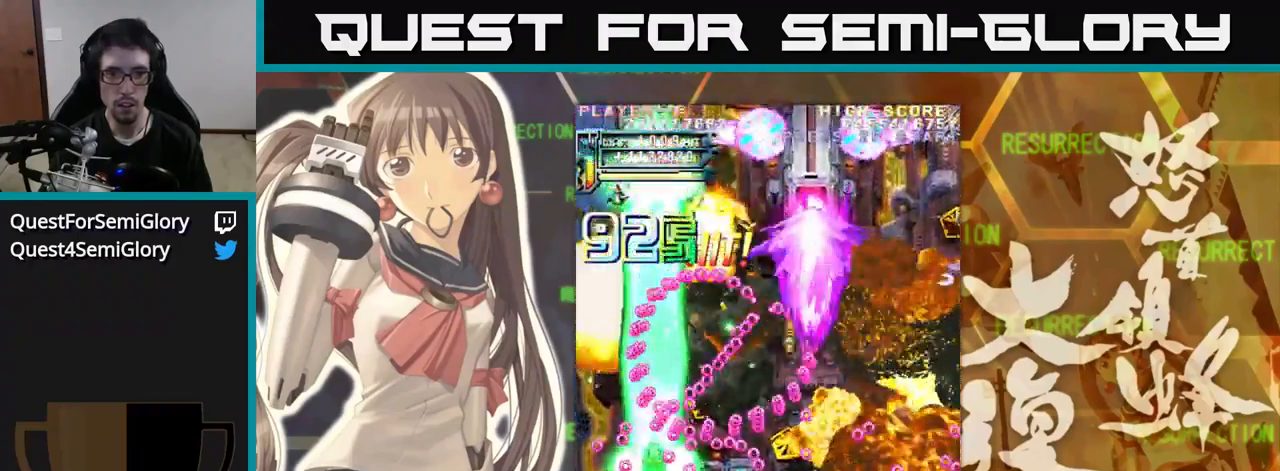
{"buttons": [], "left_stick": "right", "events": [[116, "left_stick", "down"], [266, "left_stick", "right"]]}
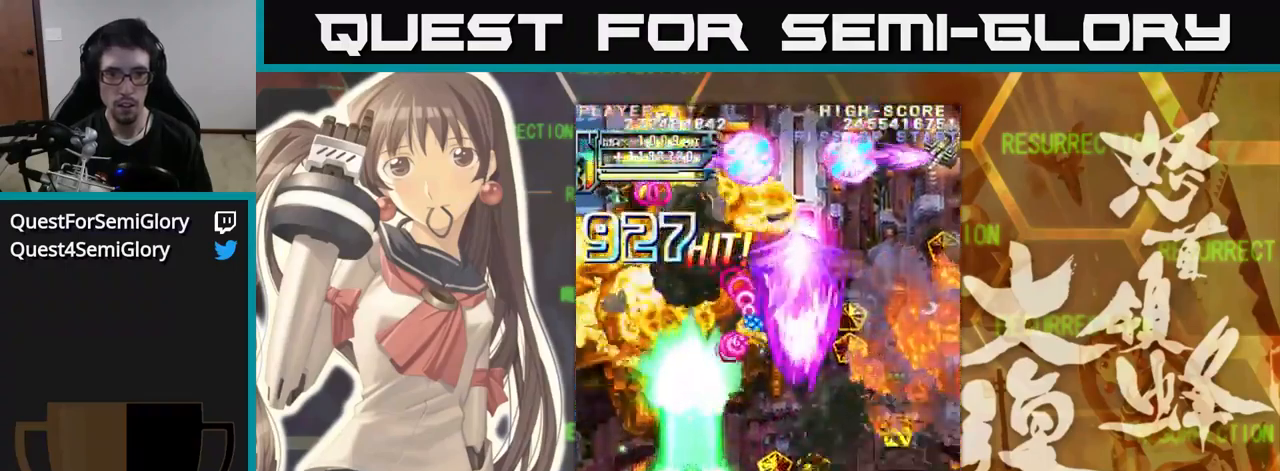
{"buttons": [], "left_stick": "up", "events": [[200, "left_stick", "up"]]}
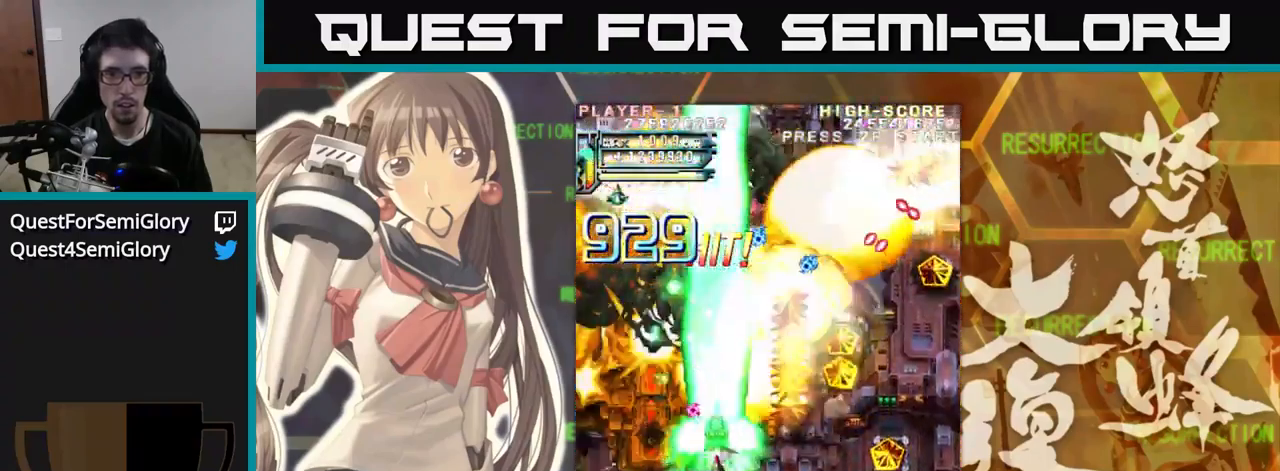
{"buttons": [], "left_stick": "right", "events": [[233, "left_stick", "right"]]}
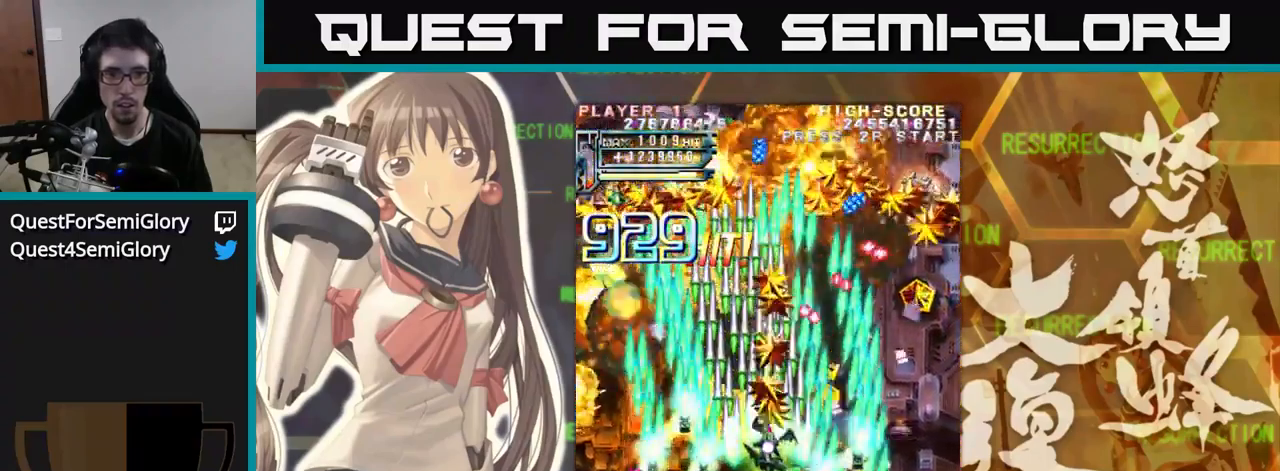
{"buttons": [], "left_stick": "up", "events": [[333, "left_stick", "up"]]}
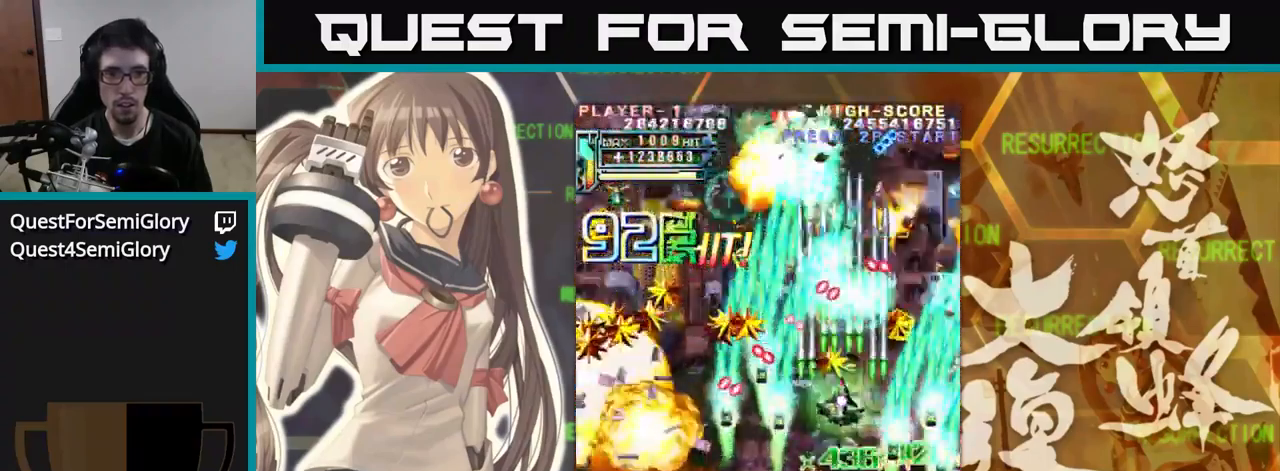
{"buttons": [], "left_stick": "center", "events": [[150, "left_stick", "right"], [266, "left_stick", "up-right"], [466, "left_stick", "center"]]}